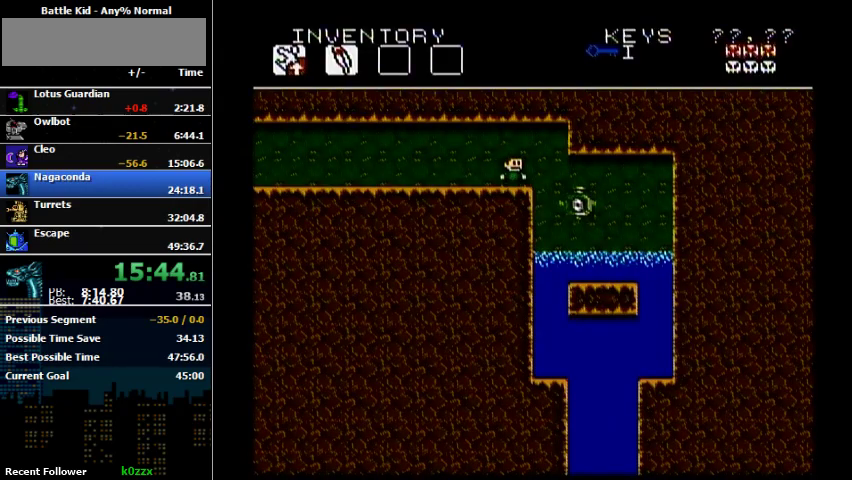
Gameplay with a controller (Nintendo layout); each line is a JSON object with the inputs held at the frame after it. "events" lists button and stick changes between this image and that frame as [ms after this image, input, new state], when the widget could be followed in between. Not read: L3 R3.
{"buttons": ["DPAD_RIGHT"], "events": [[500, "DPAD_RIGHT", "down"]]}
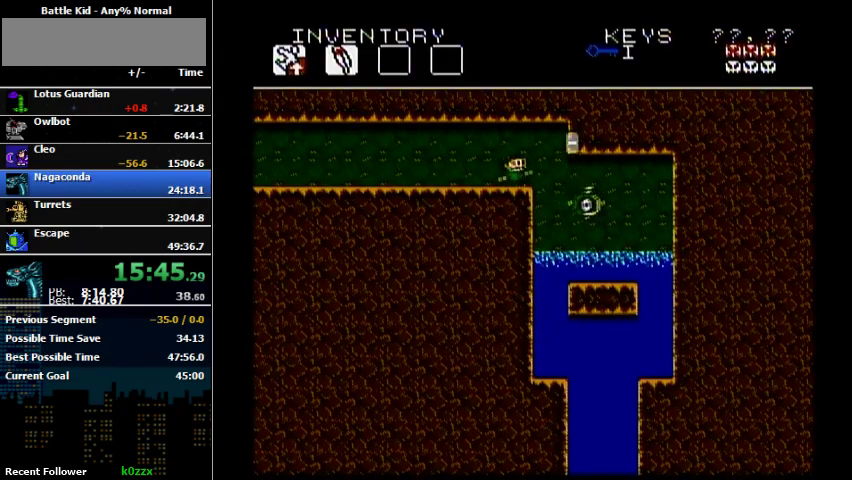
{"buttons": ["DPAD_LEFT"], "events": [[233, "DPAD_LEFT", "down"], [233, "DPAD_RIGHT", "up"]]}
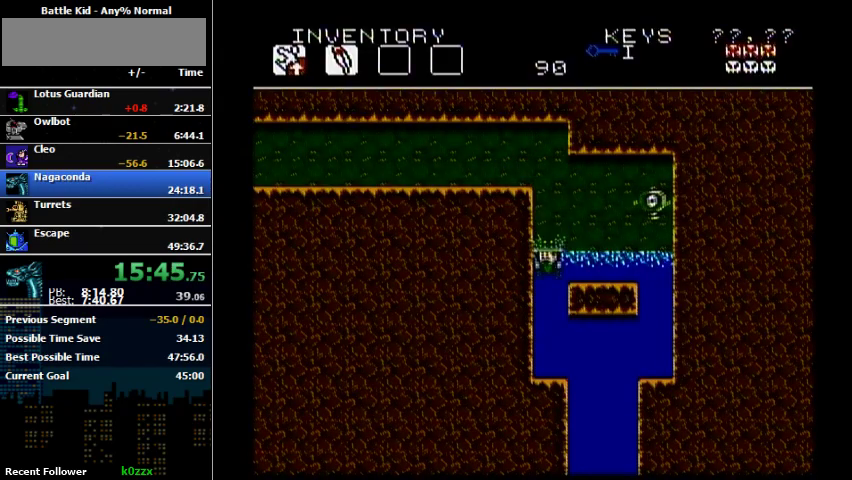
{"buttons": ["DPAD_RIGHT"], "events": [[233, "DPAD_LEFT", "up"], [400, "DPAD_RIGHT", "down"]]}
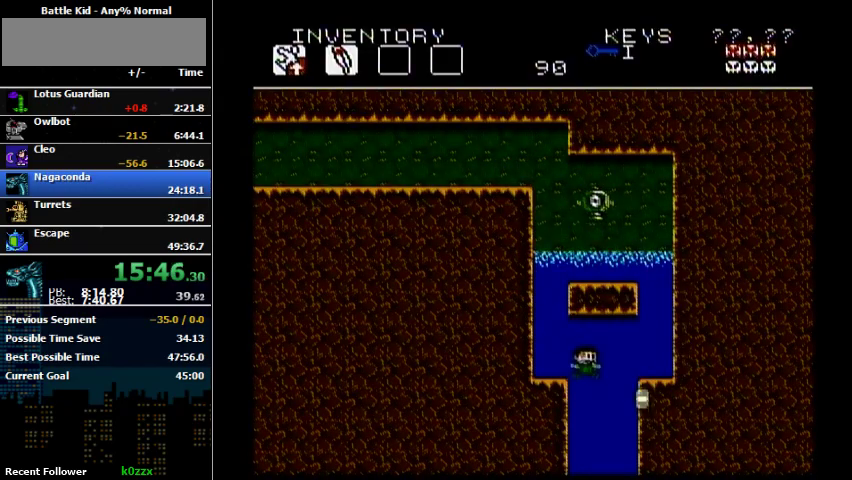
{"buttons": ["DPAD_LEFT"], "events": [[233, "DPAD_LEFT", "down"], [233, "DPAD_RIGHT", "up"]]}
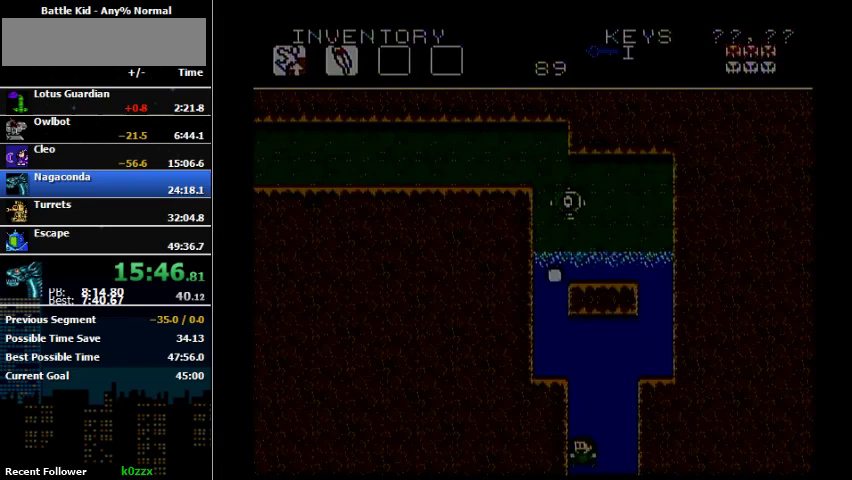
{"buttons": ["DPAD_LEFT"], "events": []}
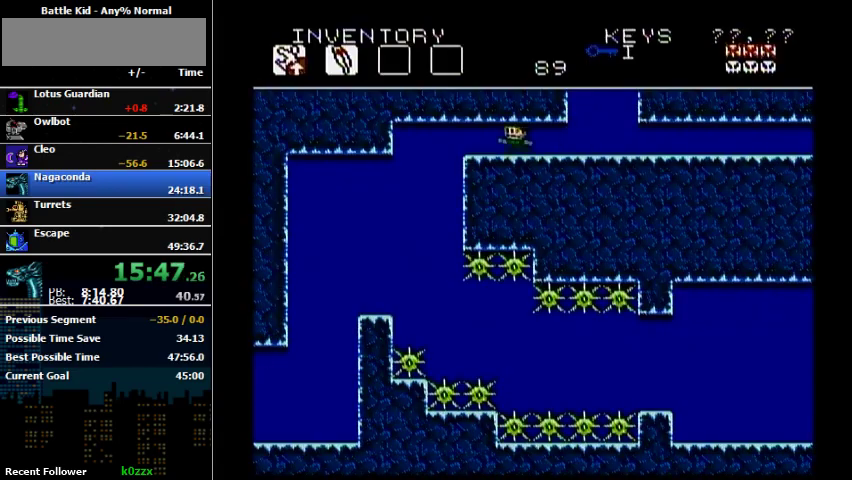
{"buttons": [], "events": [[467, "DPAD_LEFT", "up"]]}
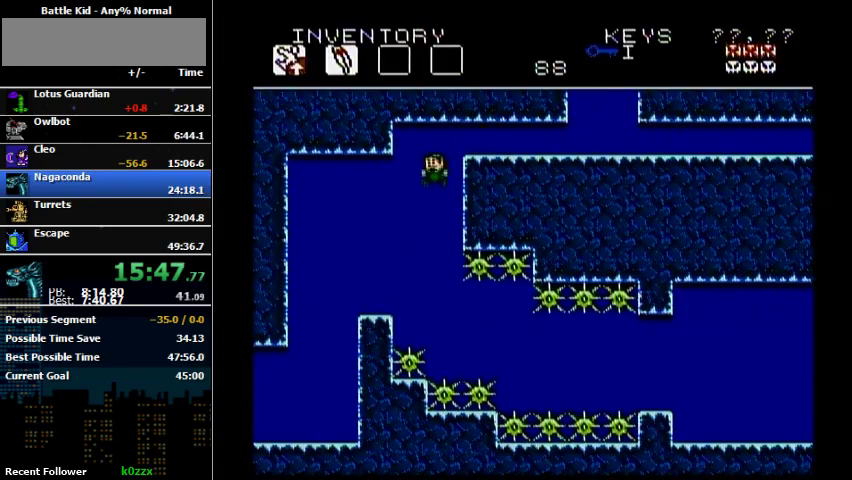
{"buttons": [], "events": []}
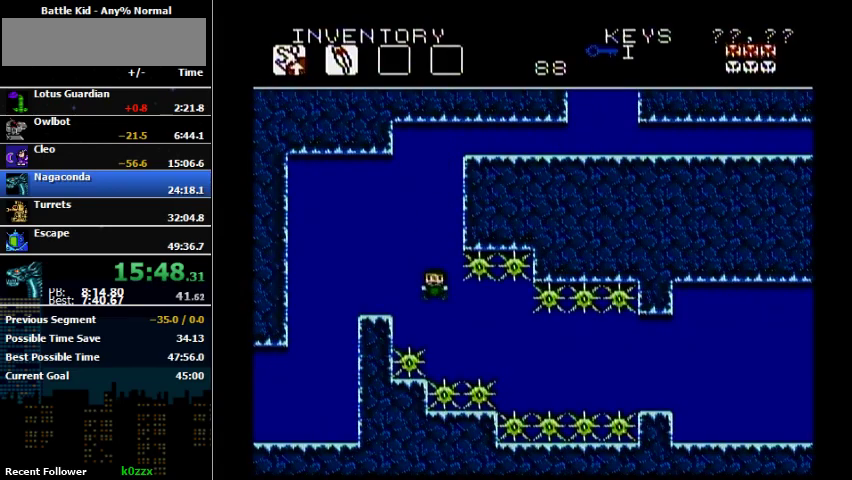
{"buttons": ["DPAD_UP", "DPAD_RIGHT"], "events": [[167, "DPAD_RIGHT", "down"], [167, "DPAD_UP", "down"]]}
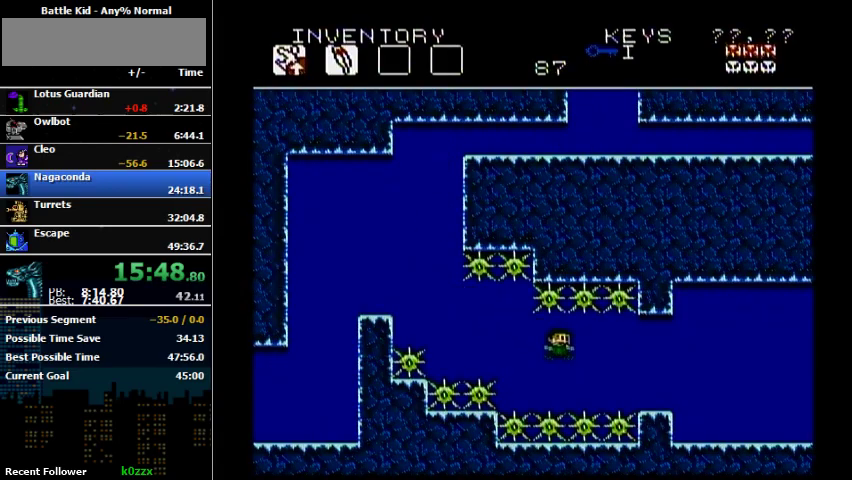
{"buttons": ["DPAD_UP", "DPAD_RIGHT"], "events": []}
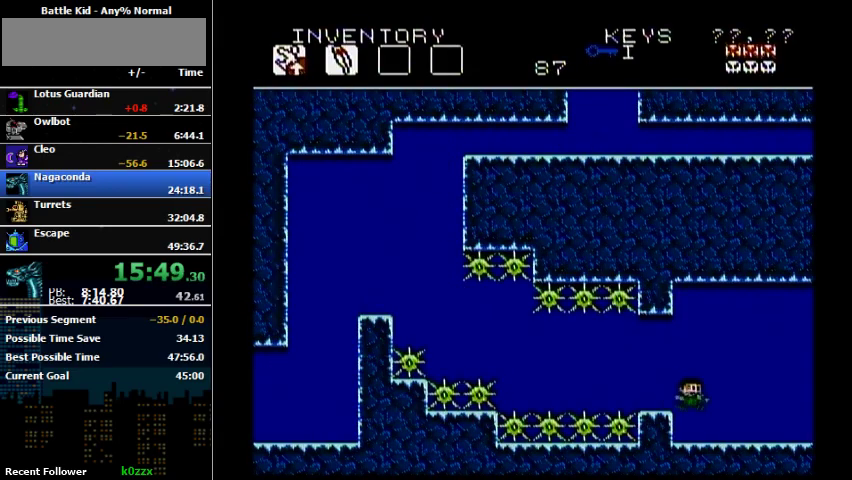
{"buttons": ["DPAD_RIGHT"], "events": [[33, "DPAD_UP", "up"], [267, "B", "down"], [333, "B", "up"]]}
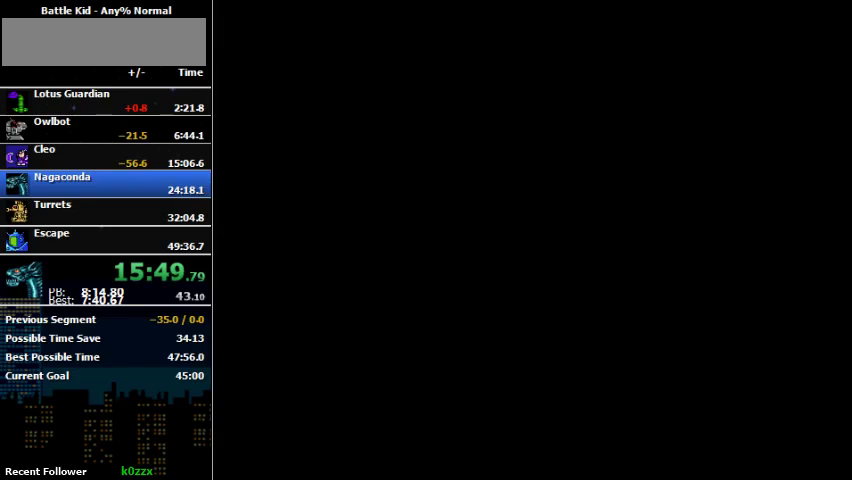
{"buttons": ["DPAD_RIGHT"], "events": []}
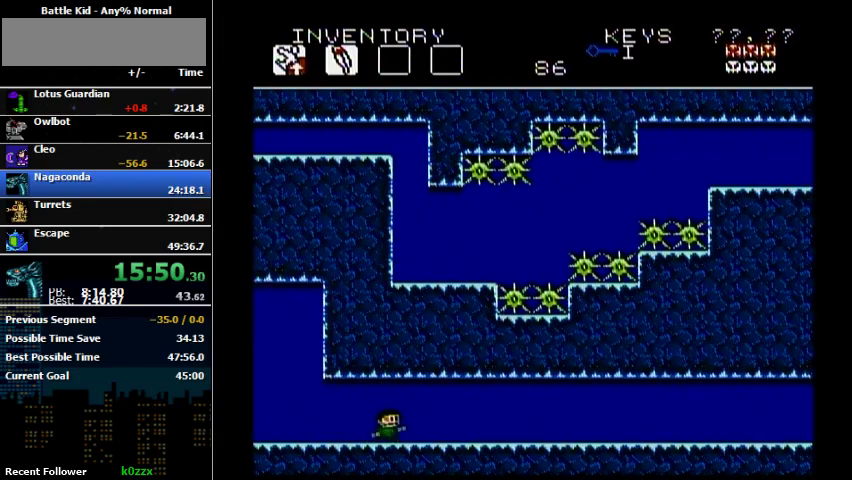
{"buttons": ["B", "DPAD_RIGHT"], "events": [[467, "B", "down"]]}
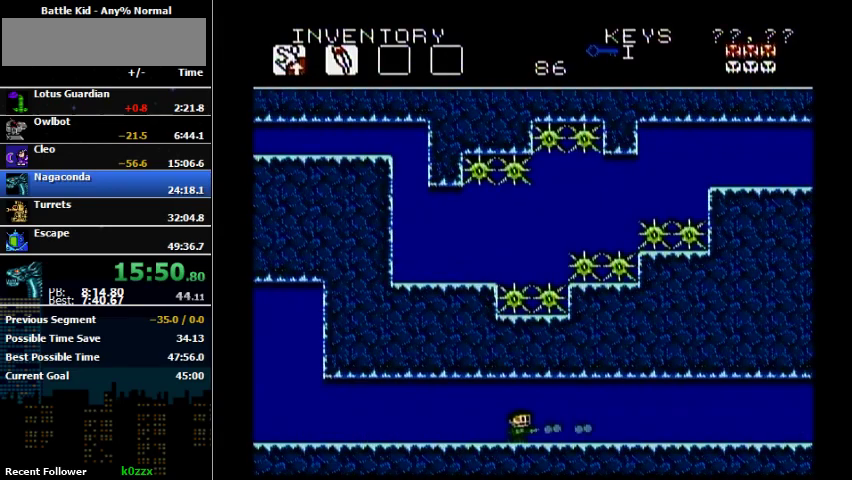
{"buttons": ["DPAD_RIGHT"], "events": [[167, "B", "up"]]}
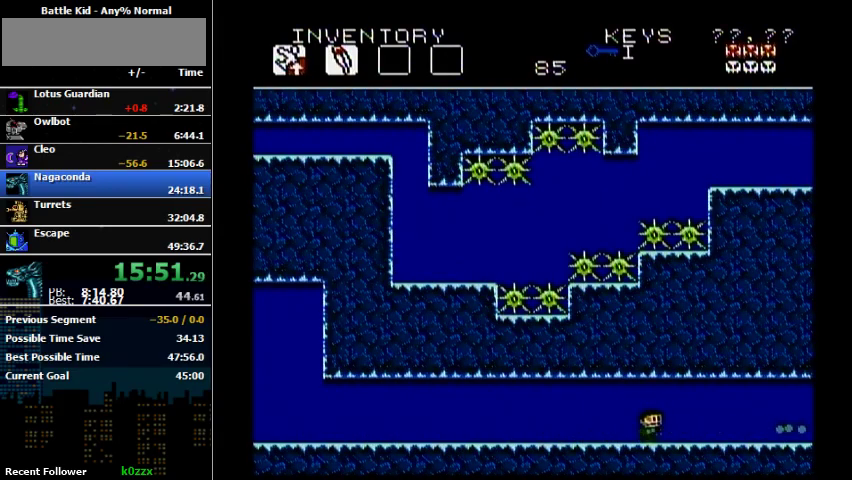
{"buttons": ["DPAD_RIGHT"], "events": []}
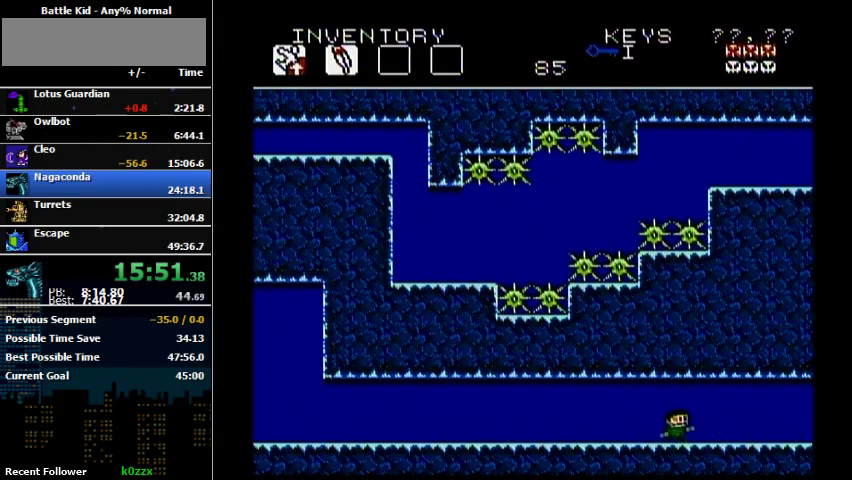
{"buttons": ["DPAD_RIGHT"], "events": []}
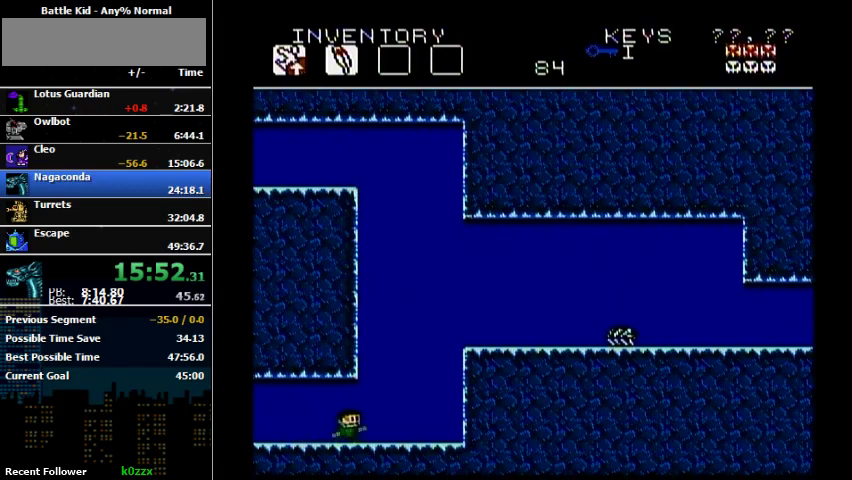
{"buttons": ["A", "DPAD_RIGHT"], "events": [[267, "A", "down"]]}
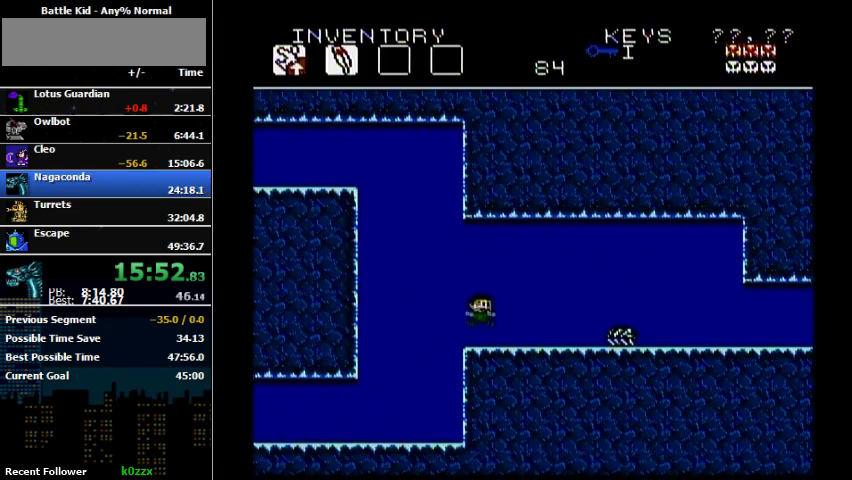
{"buttons": ["A", "DPAD_RIGHT"], "events": [[100, "A", "up"], [367, "A", "down"]]}
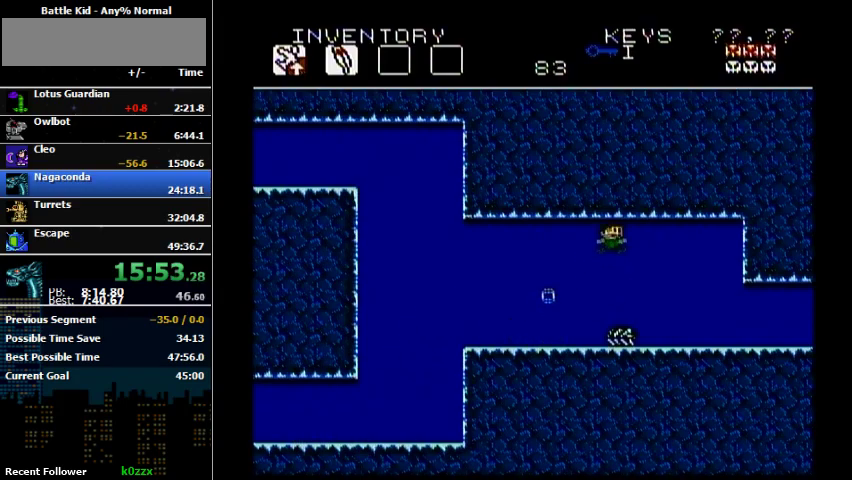
{"buttons": ["DPAD_RIGHT"], "events": [[167, "A", "up"]]}
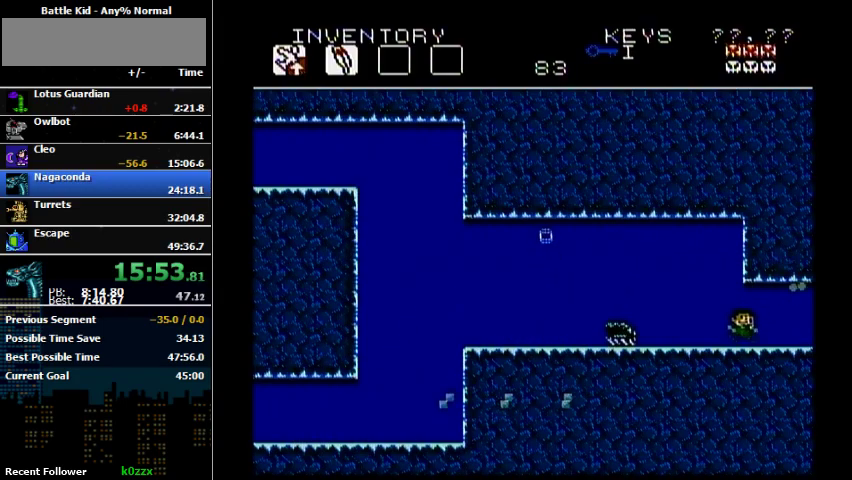
{"buttons": ["DPAD_RIGHT"], "events": []}
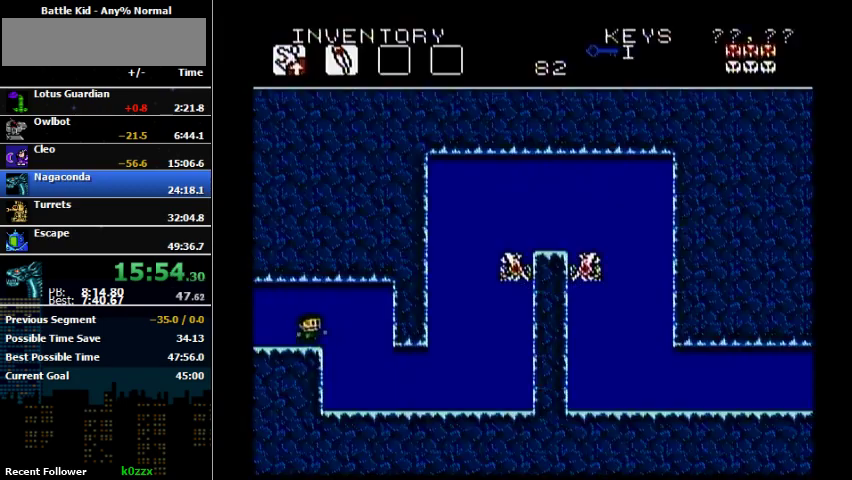
{"buttons": ["DPAD_RIGHT"], "events": []}
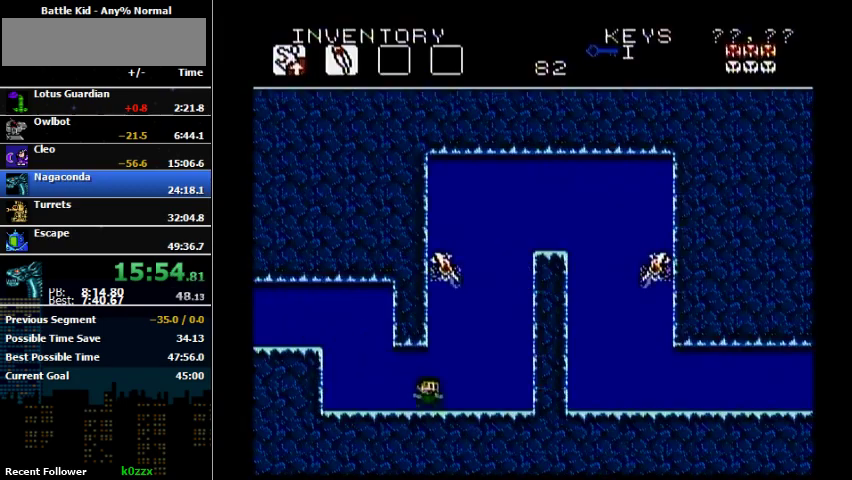
{"buttons": ["DPAD_RIGHT"], "events": []}
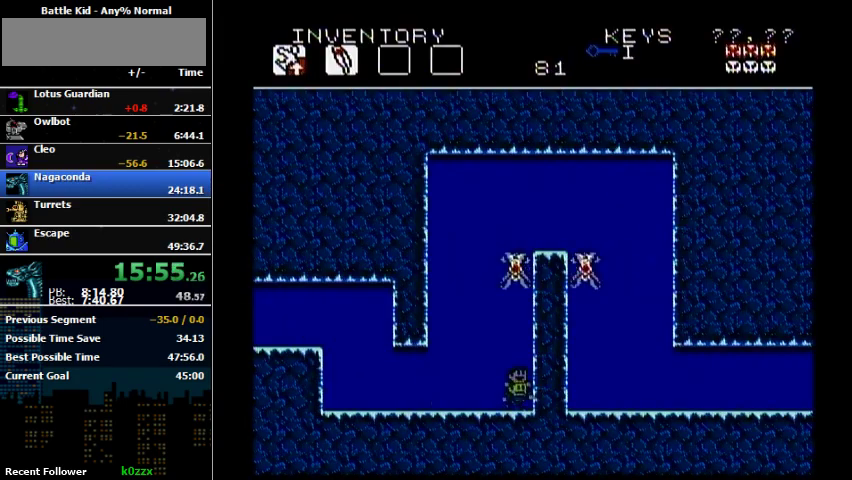
{"buttons": ["A", "DPAD_RIGHT"], "events": [[100, "A", "down"]]}
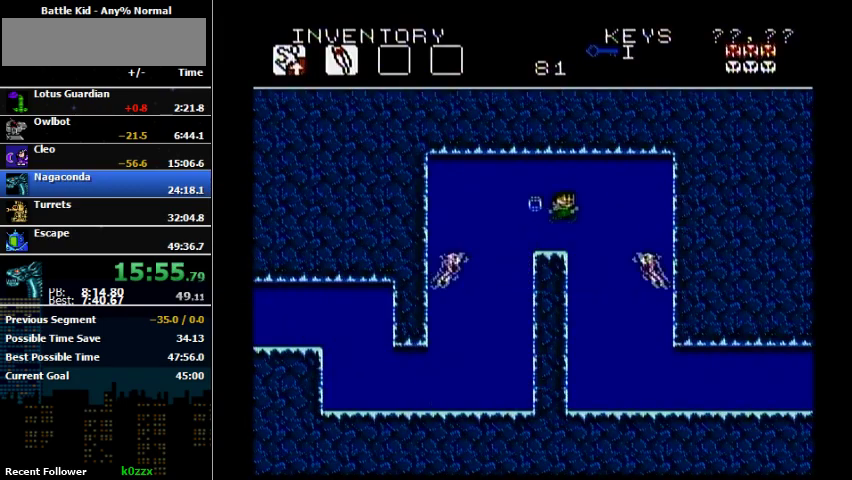
{"buttons": ["DPAD_RIGHT"], "events": [[333, "A", "up"]]}
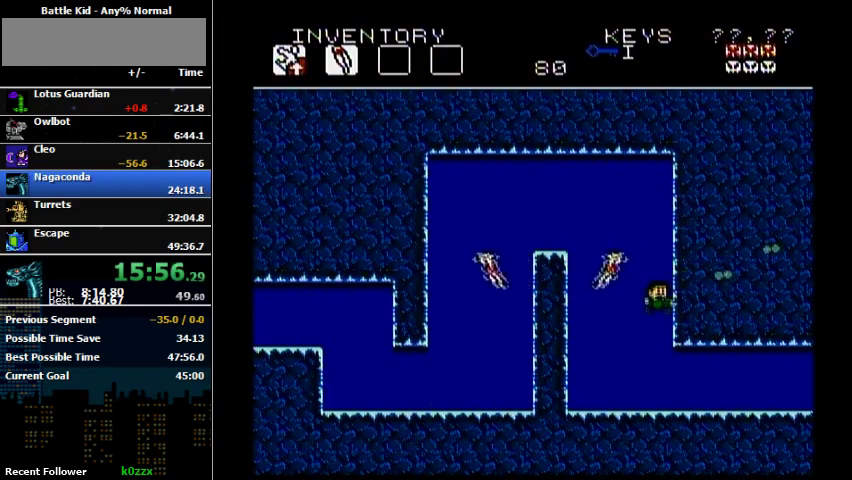
{"buttons": ["DPAD_RIGHT"], "events": []}
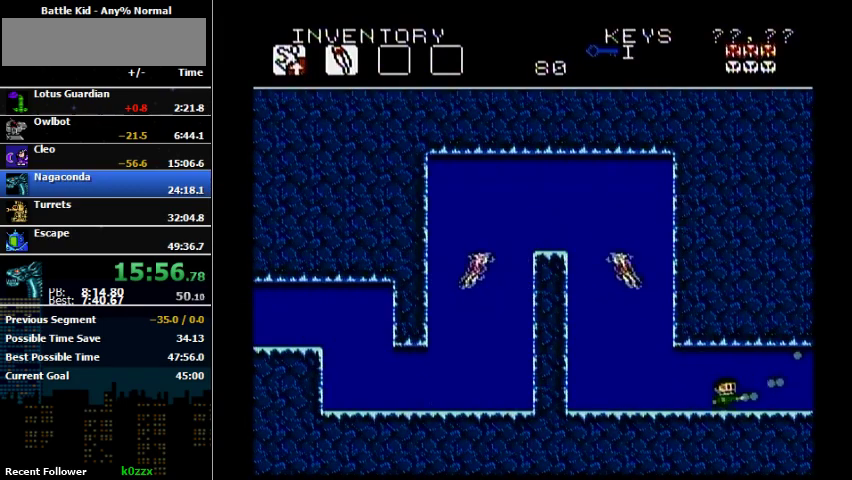
{"buttons": ["DPAD_RIGHT"], "events": [[167, "B", "down"], [233, "B", "up"]]}
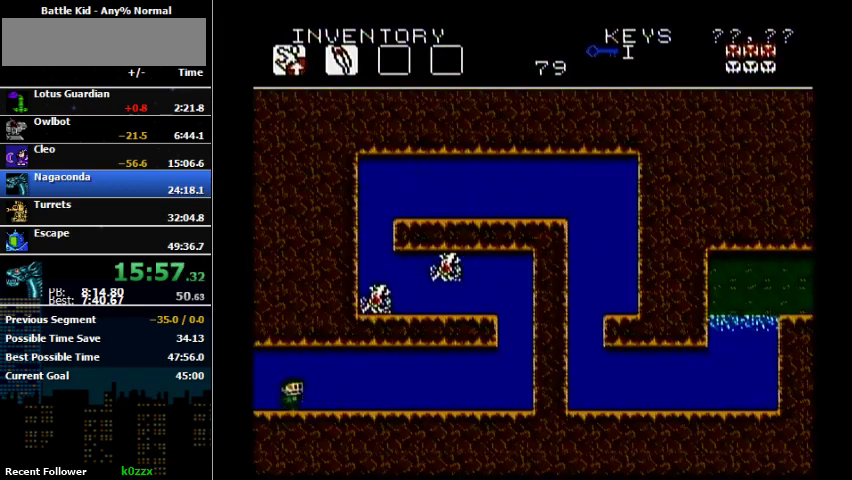
{"buttons": ["DPAD_RIGHT"], "events": []}
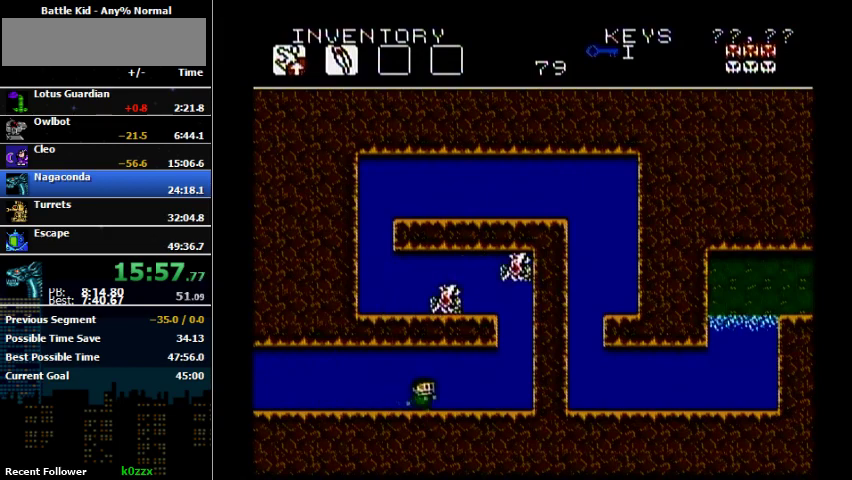
{"buttons": ["DPAD_RIGHT"], "events": []}
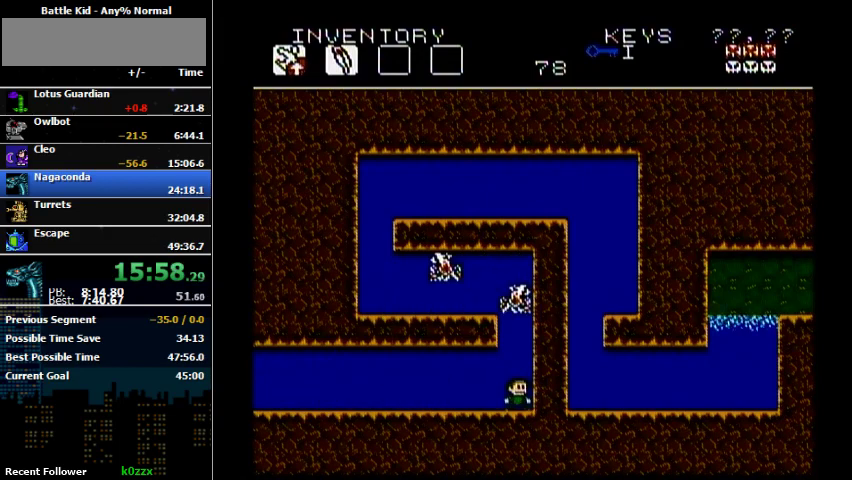
{"buttons": ["B", "DPAD_LEFT"], "events": [[67, "DPAD_RIGHT", "up"], [233, "A", "down"], [467, "A", "up"], [467, "B", "down"], [467, "DPAD_LEFT", "down"]]}